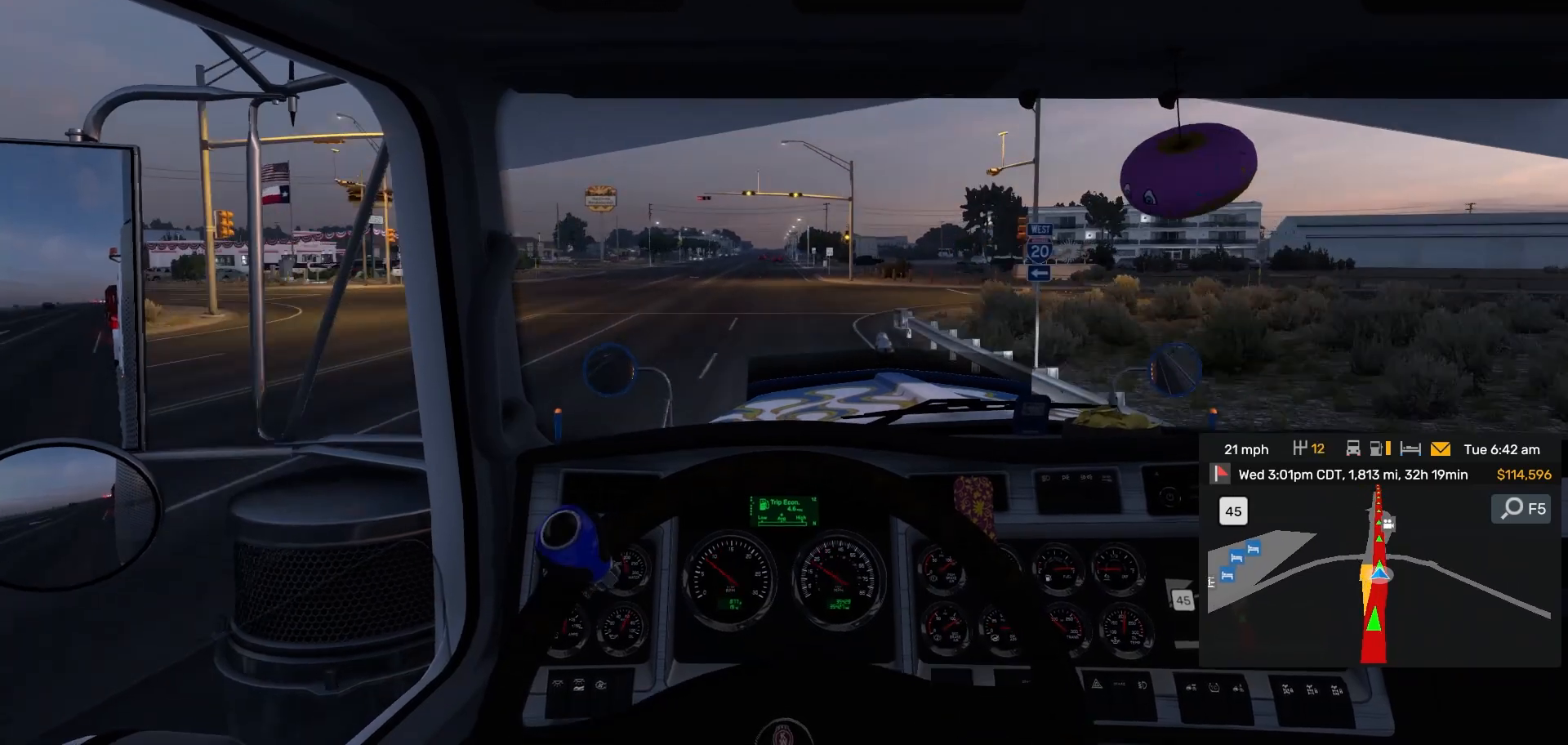
Gameplay with a controller (PlayStation layout); each line is a JSON object with the inputs held at the frame after it (dt_ms = milliseconds from this image to that frame). "events" lists button and stick changes between this image and that frame as [ms after this image, input, new state], when the widget could be followed in between. Not read: HOME L3 R3.
{"dt_ms": 500, "buttons": [], "left_stick": "center", "right_stick": "center", "events": [[133, "L2", "up"], [167, "L1", "down"], [217, "L1", "up"], [233, "L1", "down"], [267, "L1", "up"]]}
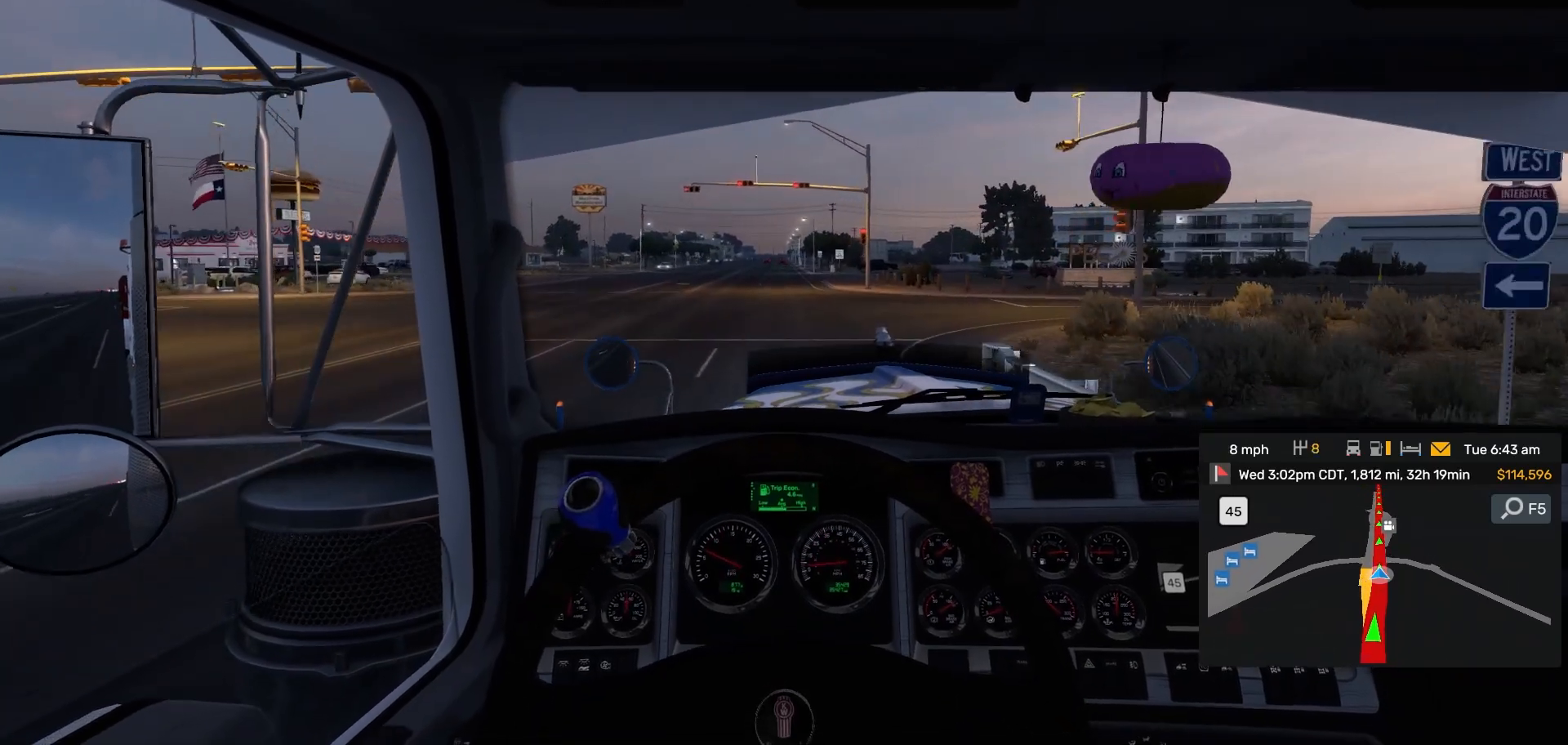
{"dt_ms": 500, "buttons": [], "left_stick": "center", "right_stick": "center", "events": [[150, "L1", "down"], [200, "L1", "up"]]}
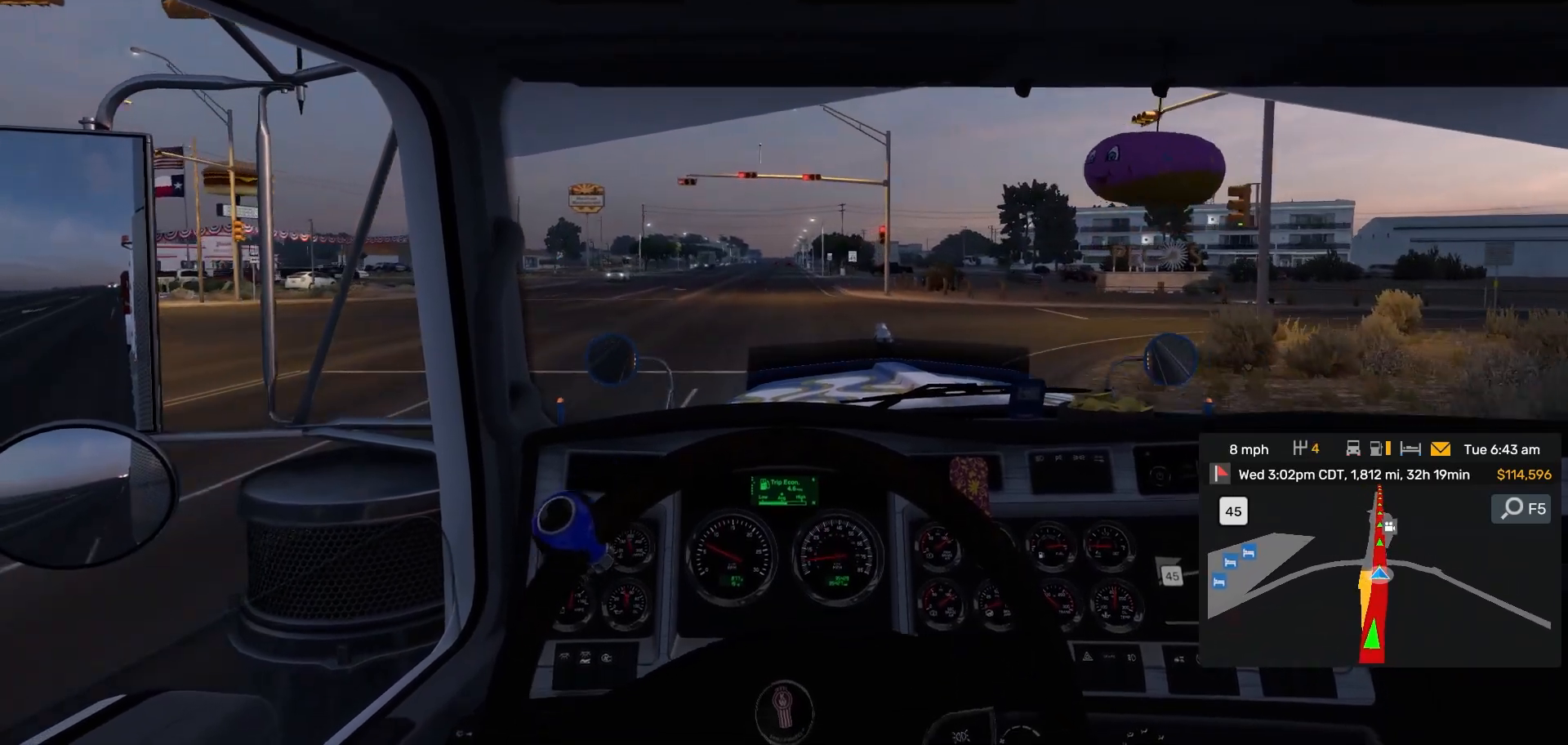
{"dt_ms": 1000, "buttons": ["L2"], "left_stick": "center", "right_stick": "center"}
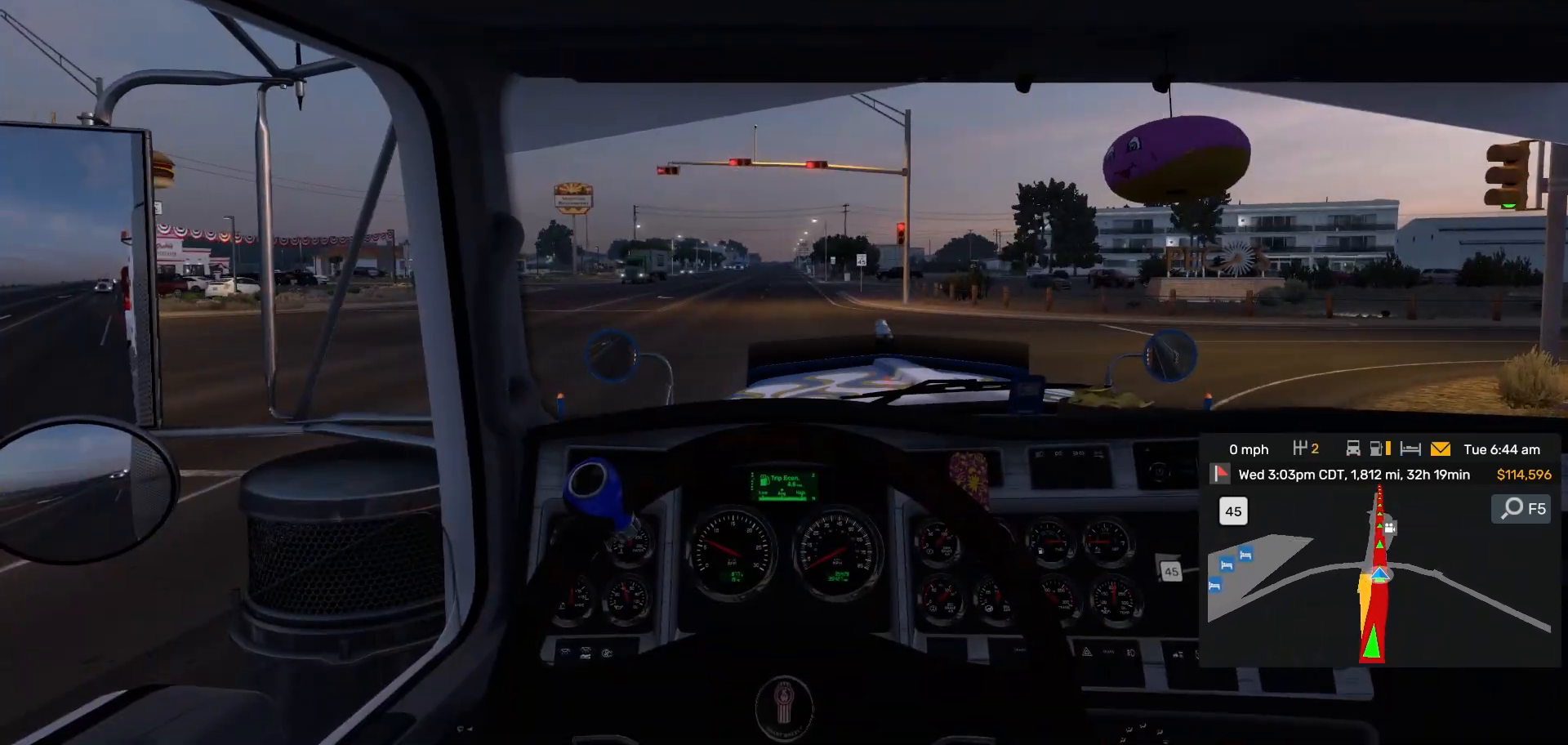
{"dt_ms": 500, "buttons": ["L2"], "left_stick": "center", "right_stick": "center", "events": []}
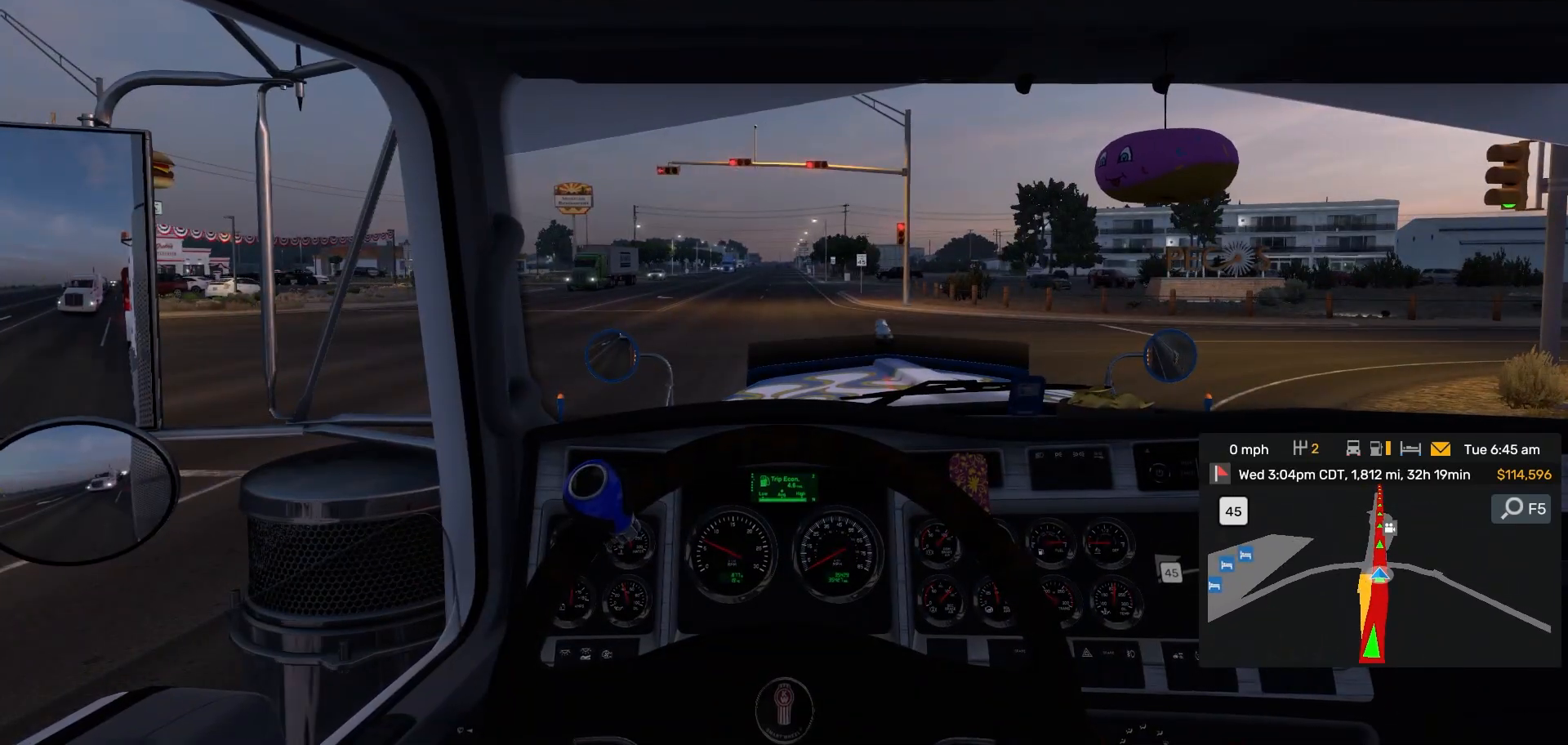
{"dt_ms": 500, "buttons": ["L2"], "left_stick": "center", "right_stick": "center", "events": []}
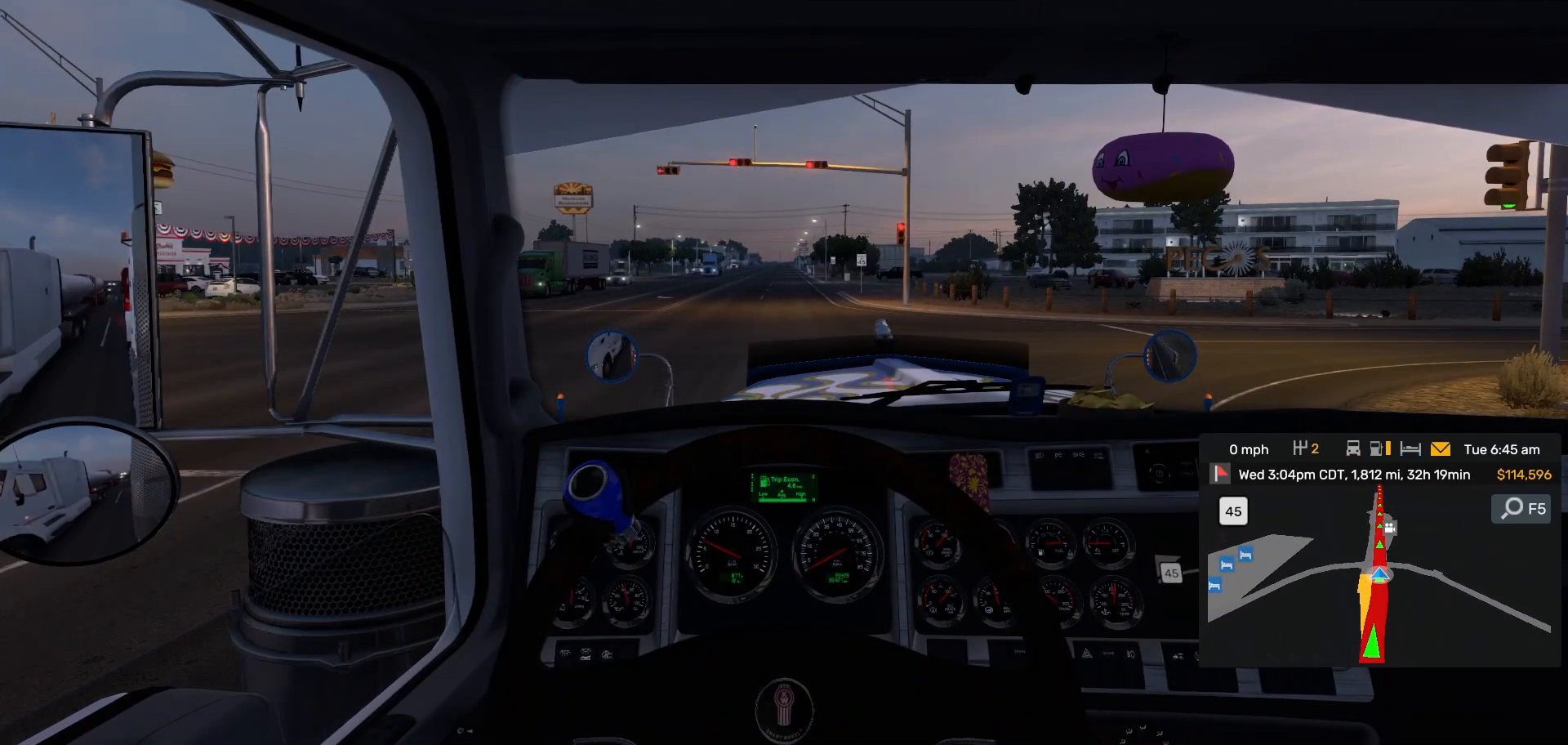
{"dt_ms": 500, "buttons": ["L2"], "left_stick": "center", "right_stick": "center", "events": []}
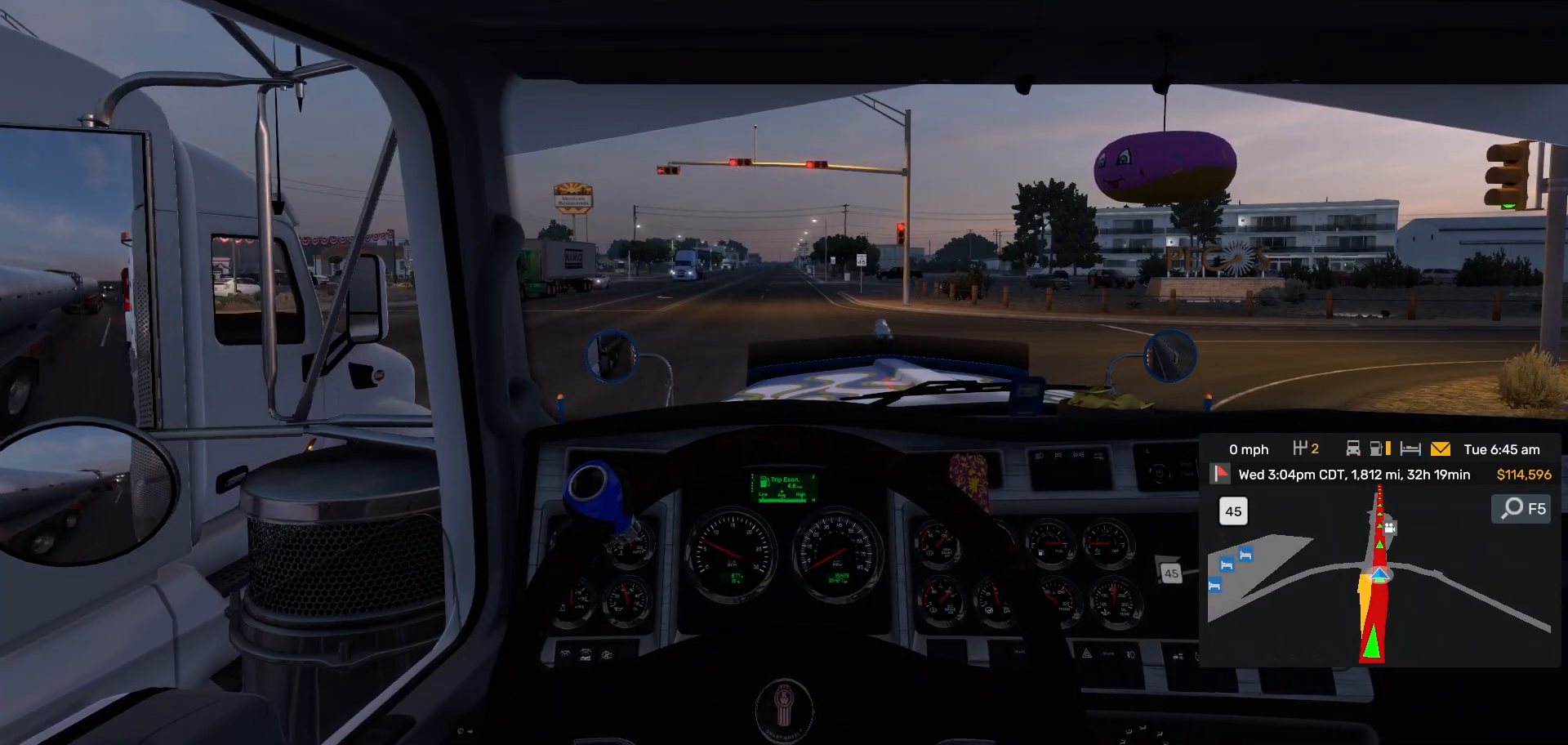
{"dt_ms": 500, "buttons": ["L2"], "left_stick": "center", "right_stick": "center", "events": []}
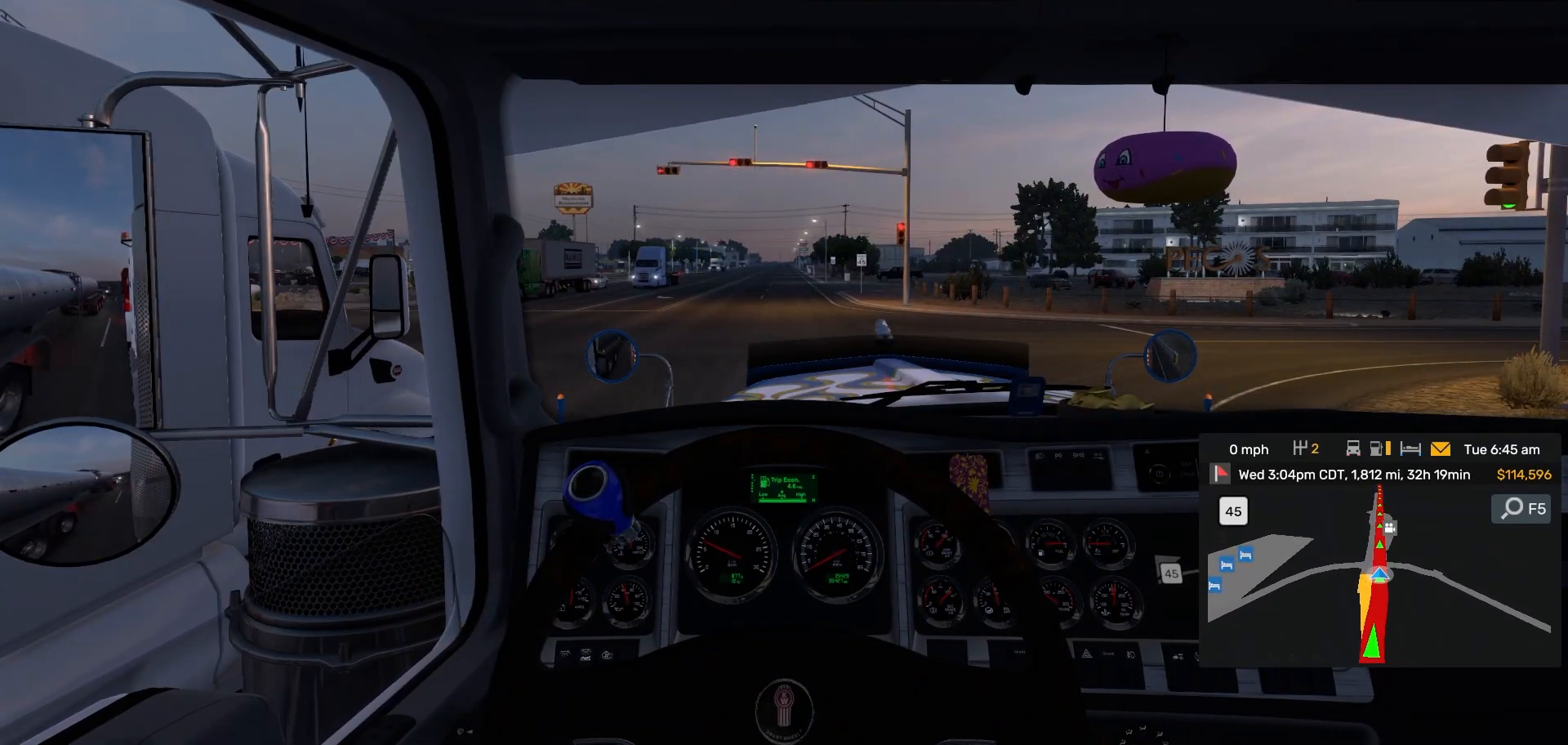
{"dt_ms": 500, "buttons": ["L2"], "left_stick": "center", "right_stick": "center", "events": []}
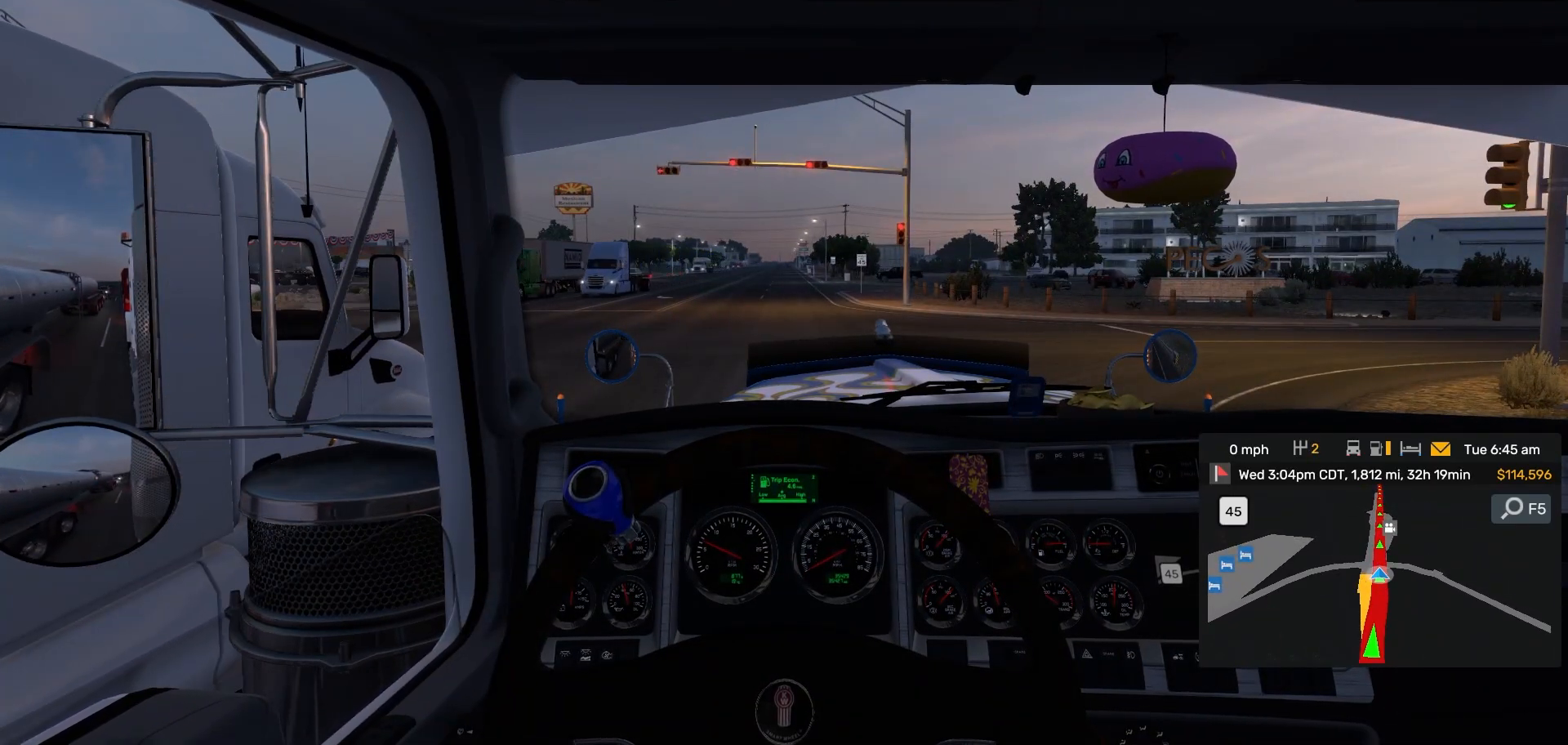
{"dt_ms": 500, "buttons": ["L2"], "left_stick": "center", "right_stick": "center", "events": []}
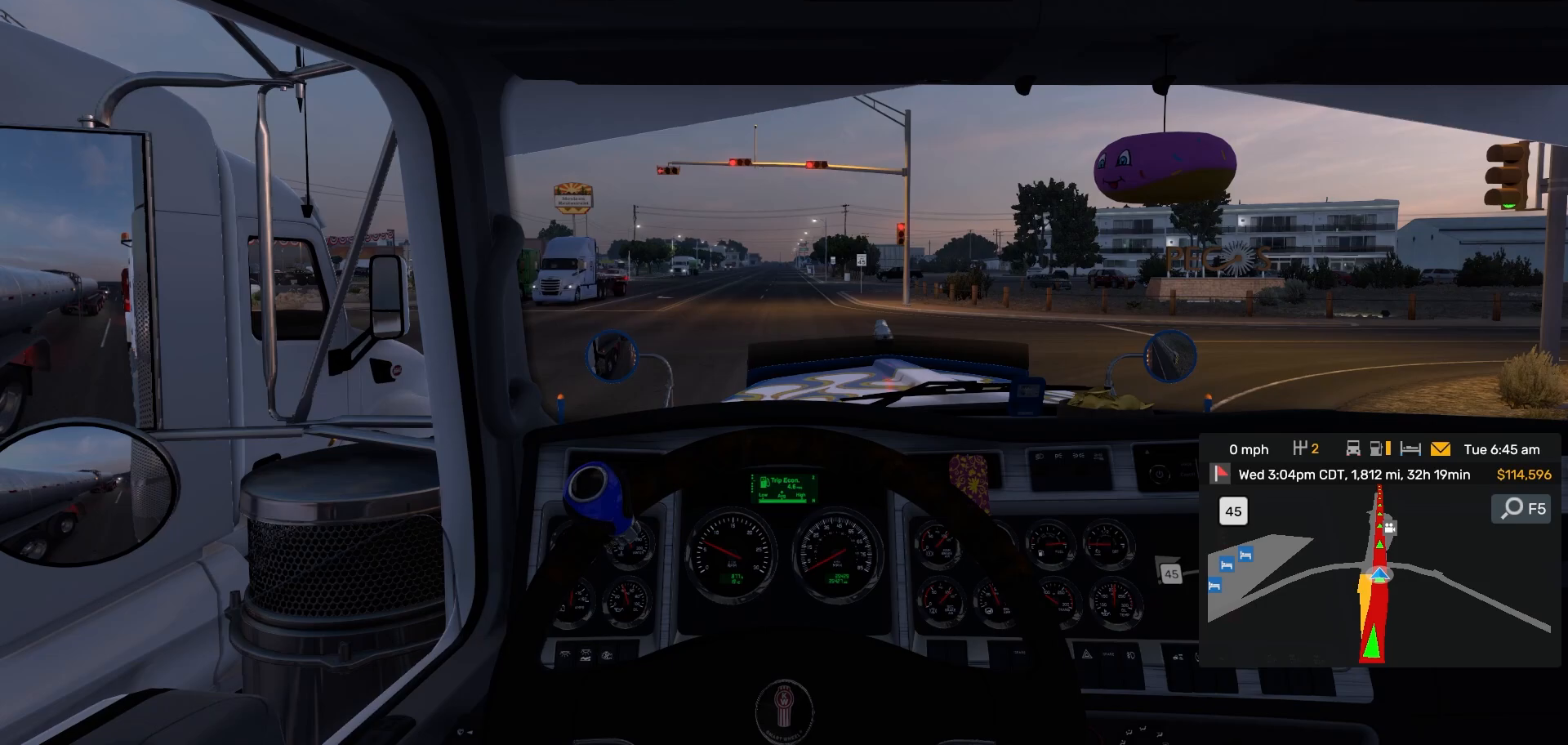
{"dt_ms": 500, "buttons": ["L2"], "left_stick": "center", "right_stick": "center", "events": []}